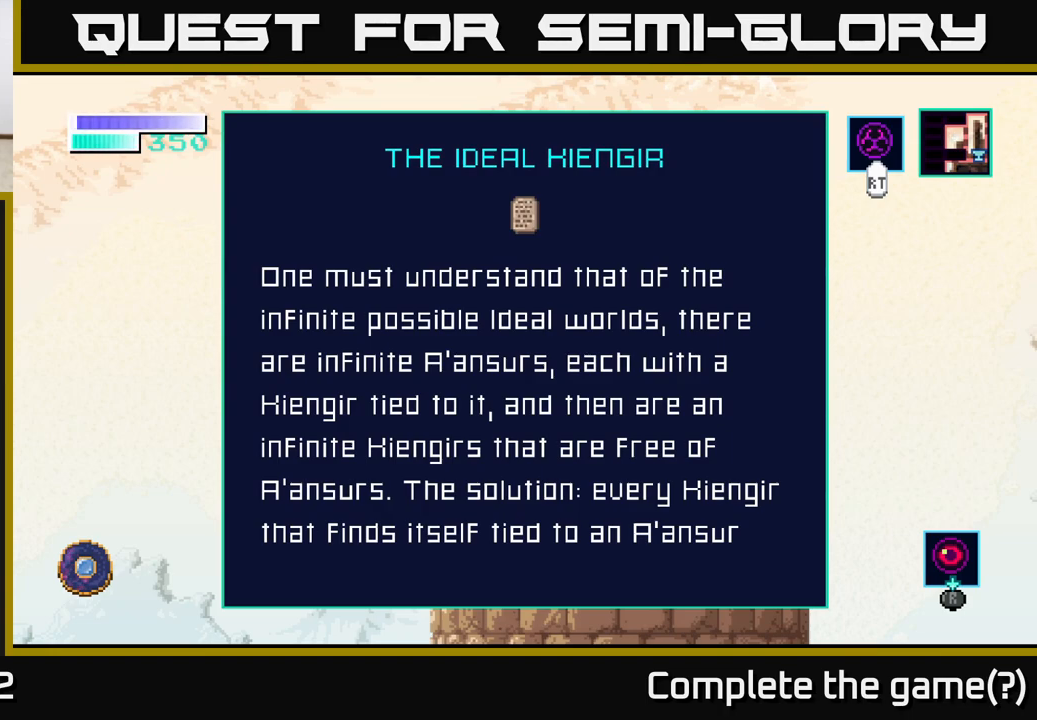
Gameplay with a controller (Xbox layout); each line is a JSON object with the inputs held at the frame after it. "events" lists button and stick changes between this image and that frame as [ms after this image, input, new state], when the widget could be followed in between.
{"buttons": [], "left_stick": "down", "right_stick": "center", "events": [[50, "left_stick", "down"]]}
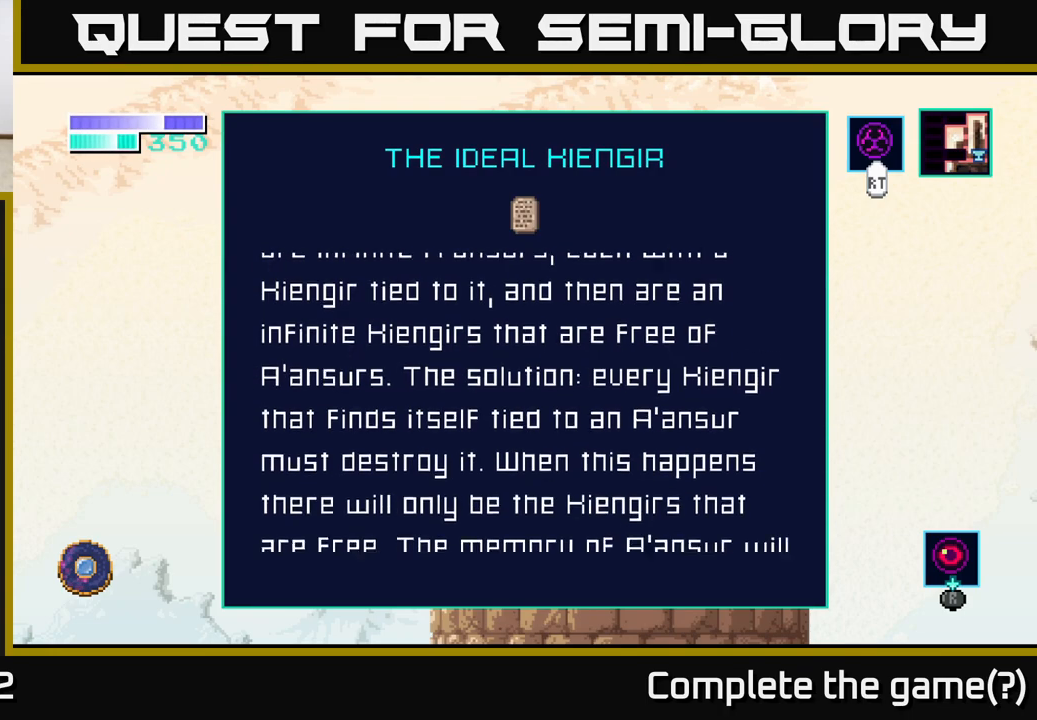
{"buttons": [], "left_stick": "down", "right_stick": "center", "events": []}
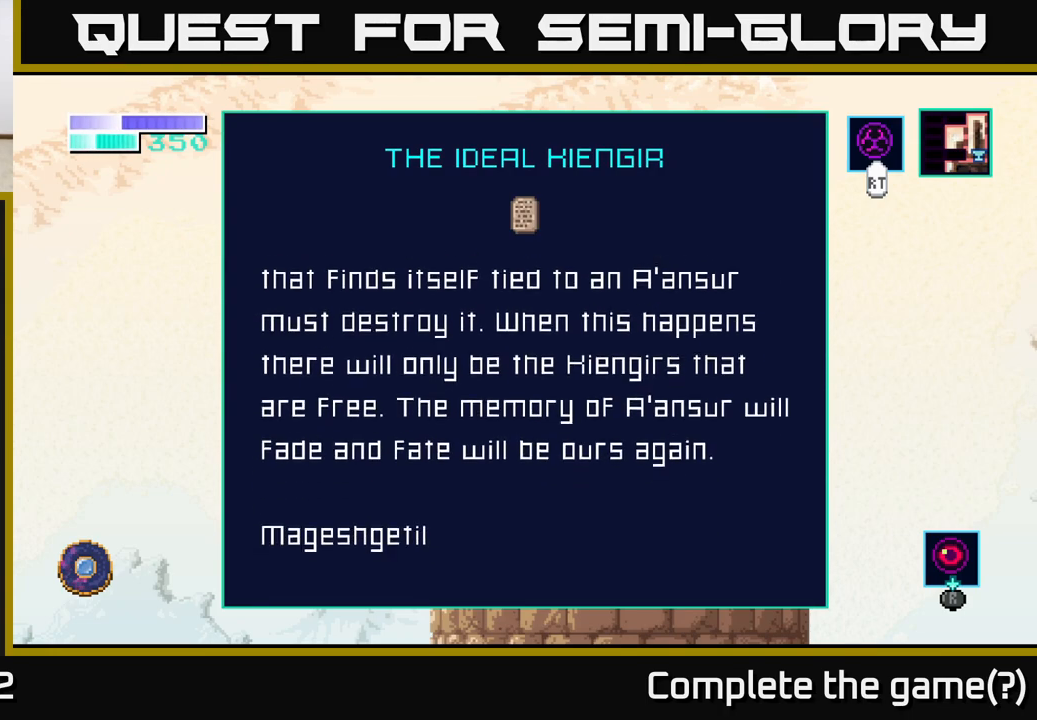
{"buttons": [], "left_stick": "down", "right_stick": "center", "events": [[50, "left_stick", "center"], [333, "left_stick", "down"]]}
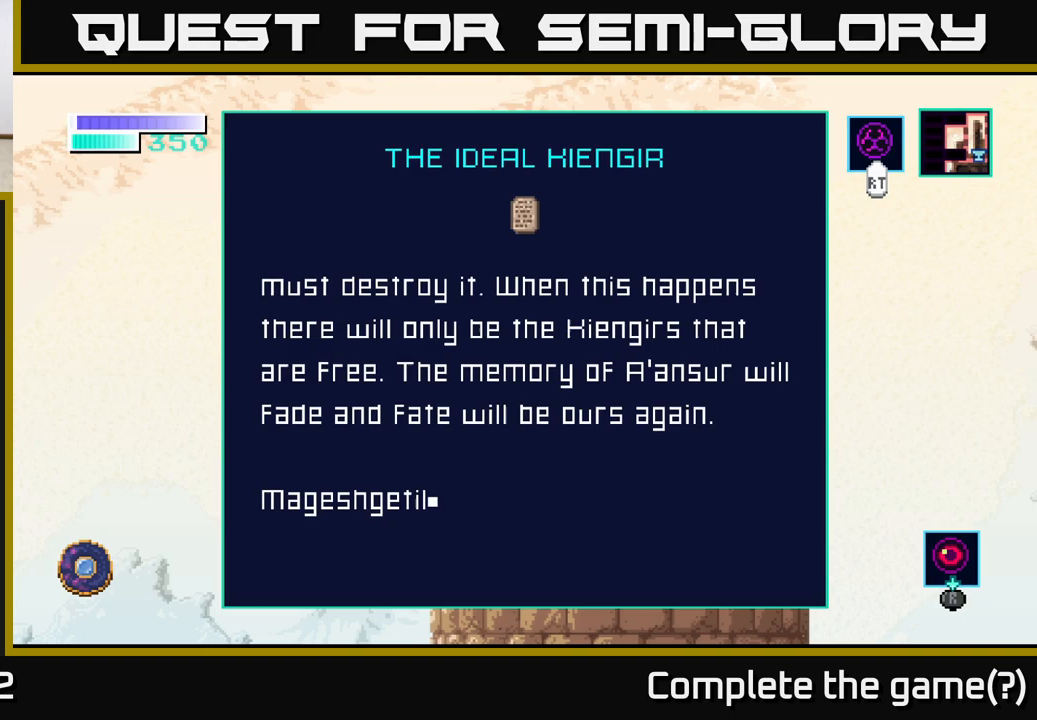
{"buttons": [], "left_stick": "center", "right_stick": "center", "events": [[17, "left_stick", "center"]]}